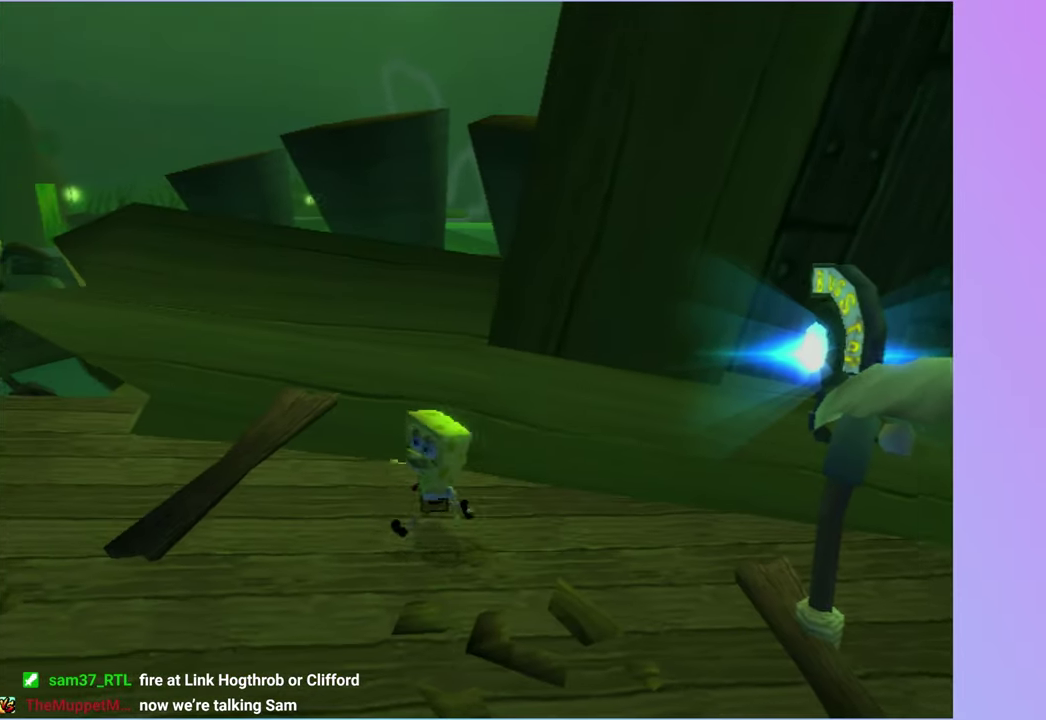
Gameplay with a controller (Xbox layout); each line is a JSON object with the inputs held at the frame after it. "events" lists button and stick changes between this image and that frame as [ms after this image, input, new state], when the widget could be followed in between. Not read: L3 R3.
{"buttons": [], "left_stick": "up", "right_stick": "center", "events": [[17, "left_stick", "up-left"], [100, "right_stick", "center"], [300, "left_stick", "up"]]}
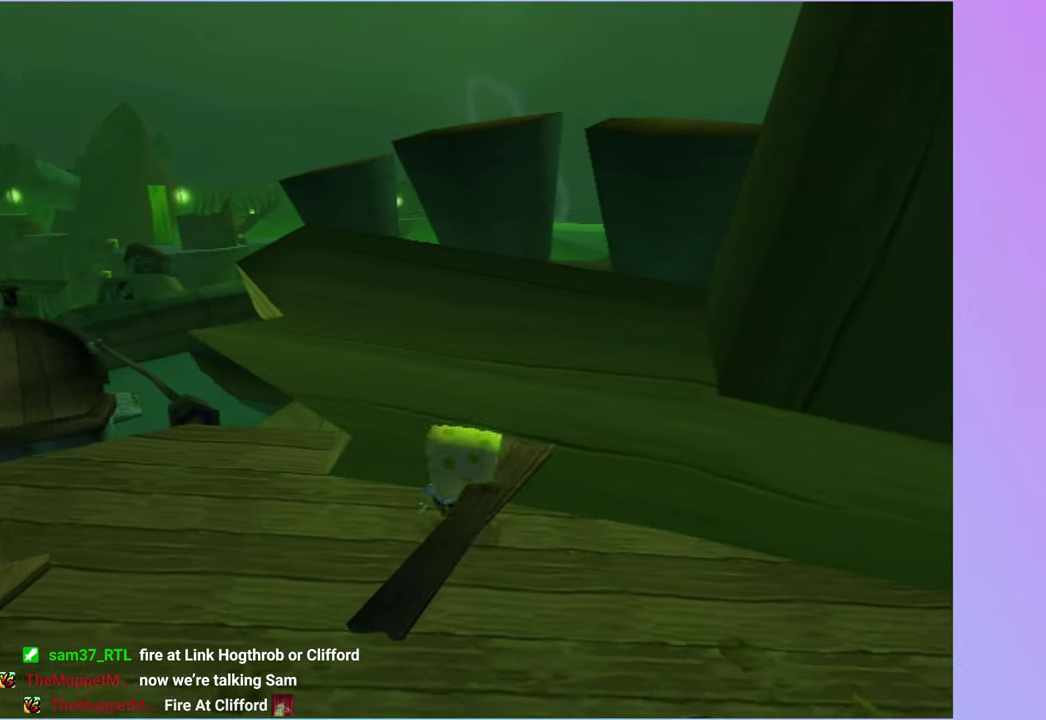
{"buttons": [], "left_stick": "center", "right_stick": "center", "events": [[117, "B", "down"], [133, "L2", "down"], [200, "B", "up"], [217, "left_stick", "center"], [250, "L2", "up"]]}
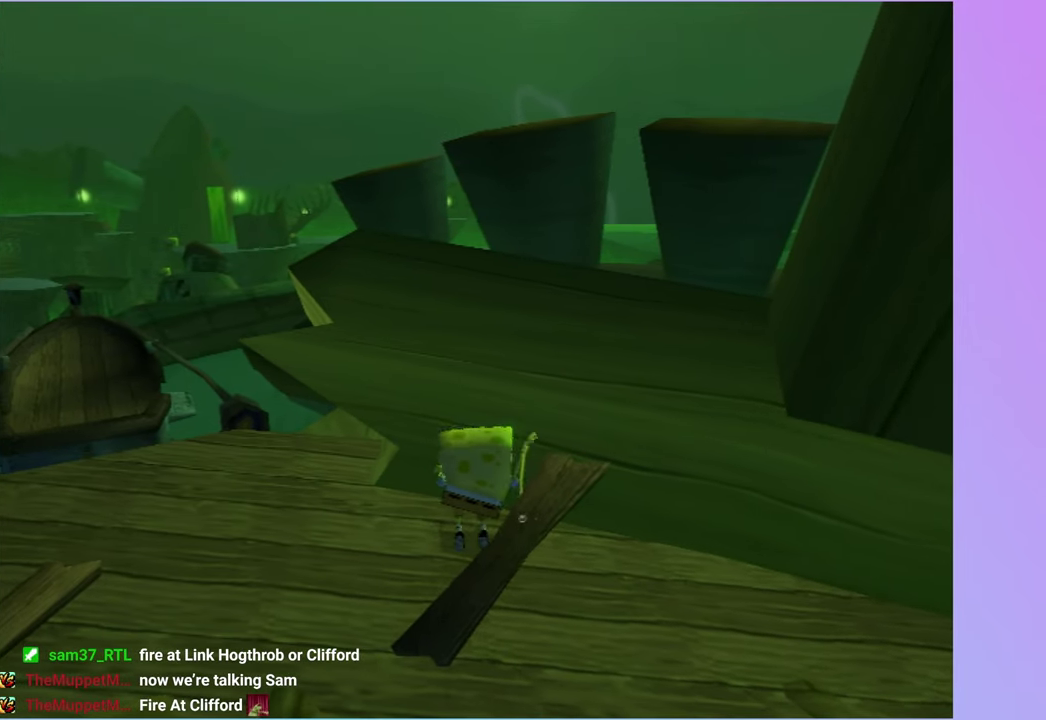
{"buttons": ["DPAD_UP"], "left_stick": "center", "right_stick": "center", "events": [[217, "DPAD_UP", "down"]]}
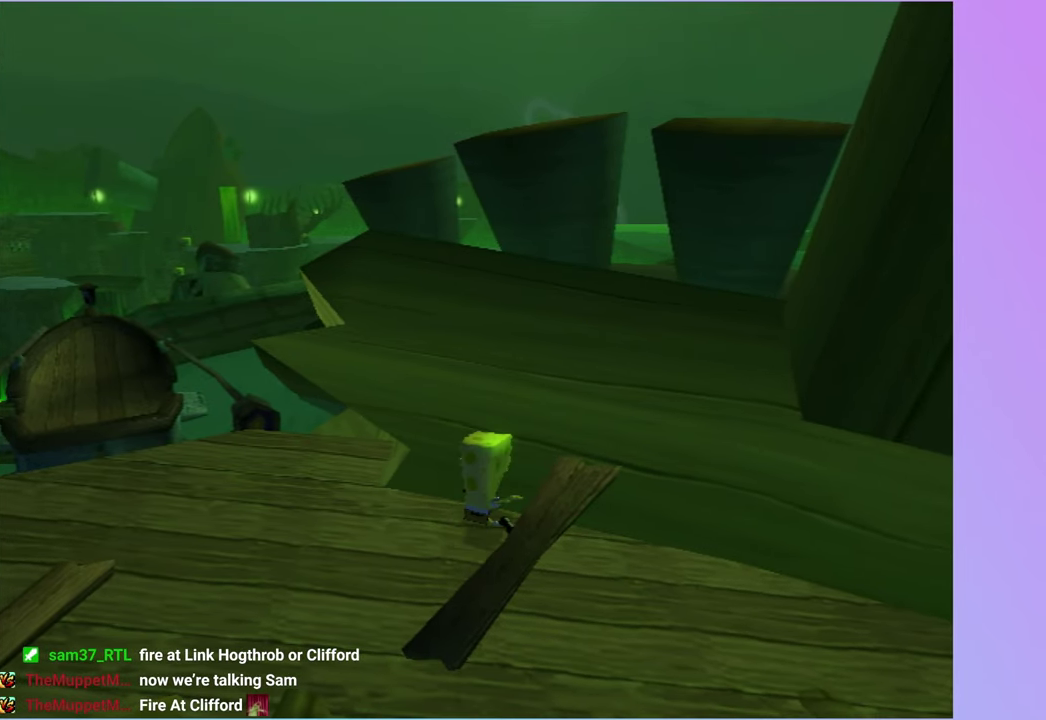
{"buttons": ["DPAD_RIGHT"], "left_stick": "center", "right_stick": "center", "events": [[100, "L2", "down"], [117, "B", "down"], [167, "DPAD_UP", "up"], [183, "B", "up"], [217, "L2", "up"], [383, "DPAD_RIGHT", "down"]]}
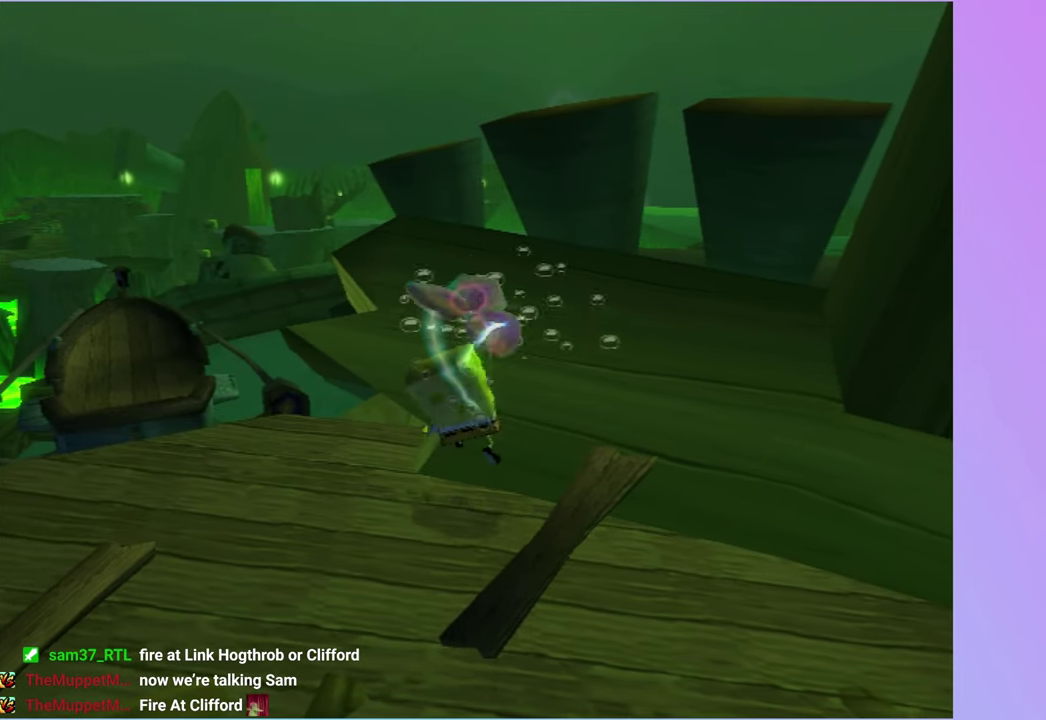
{"buttons": ["DPAD_RIGHT"], "left_stick": "center", "right_stick": "center", "events": []}
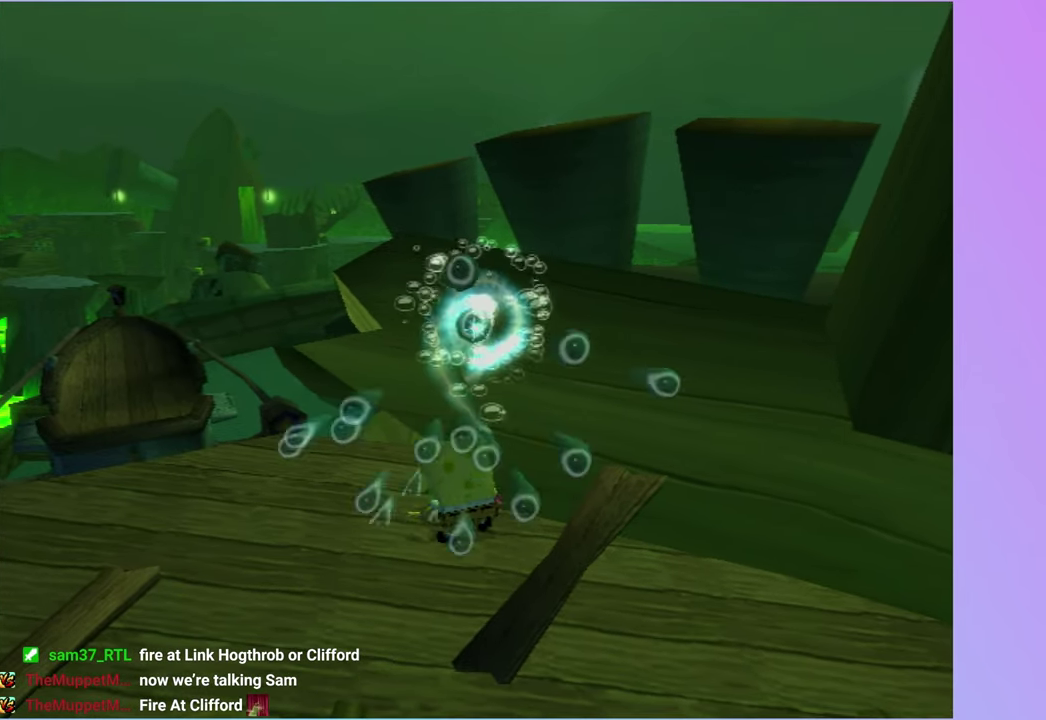
{"buttons": [], "left_stick": "center", "right_stick": "center", "events": [[233, "B", "down"], [233, "L2", "down"], [300, "B", "up"], [300, "DPAD_RIGHT", "up"], [350, "L2", "up"]]}
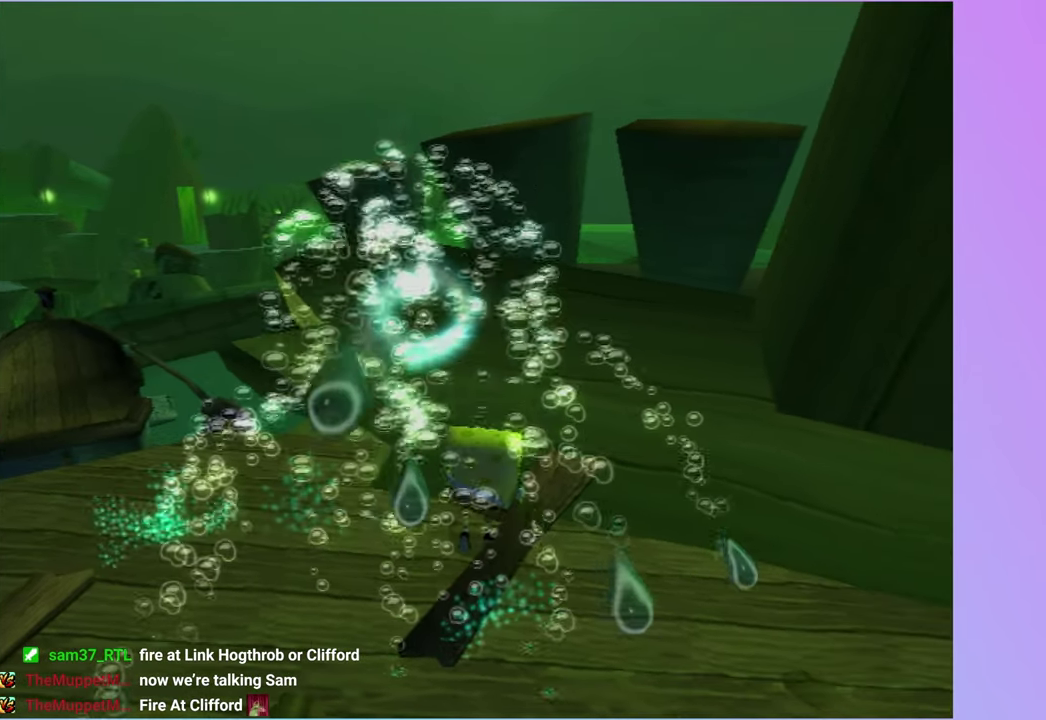
{"buttons": ["DPAD_UP"], "left_stick": "center", "right_stick": "center", "events": [[483, "DPAD_UP", "down"]]}
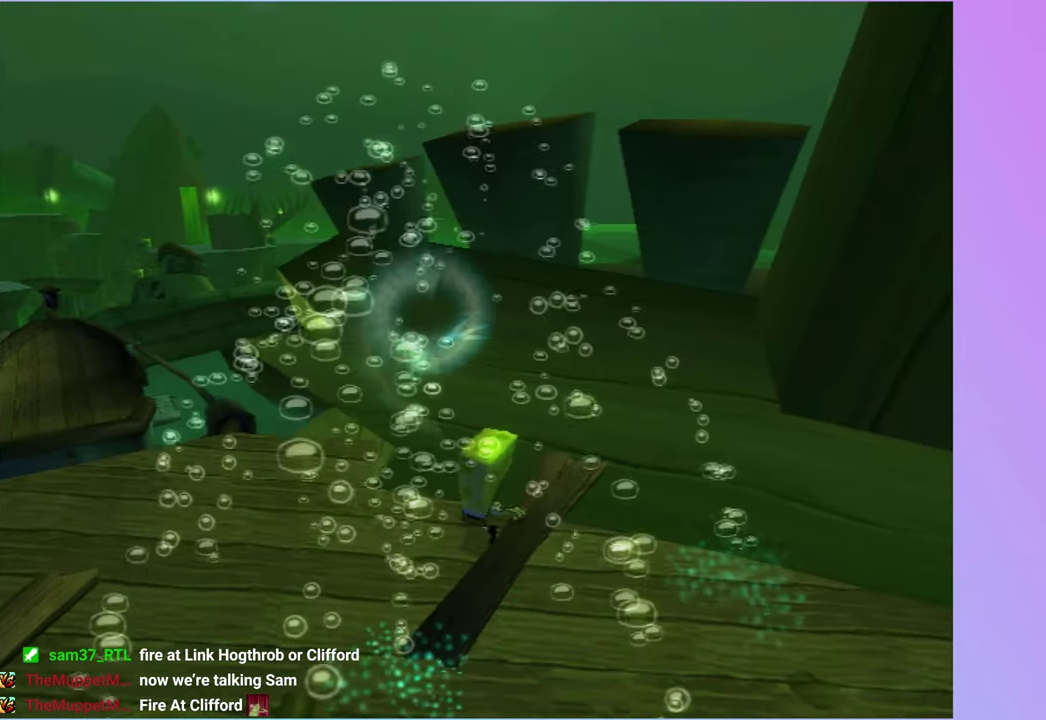
{"buttons": [], "left_stick": "center", "right_stick": "center", "events": [[250, "B", "down"], [283, "L2", "down"], [317, "B", "up"], [333, "DPAD_UP", "up"], [367, "L2", "up"]]}
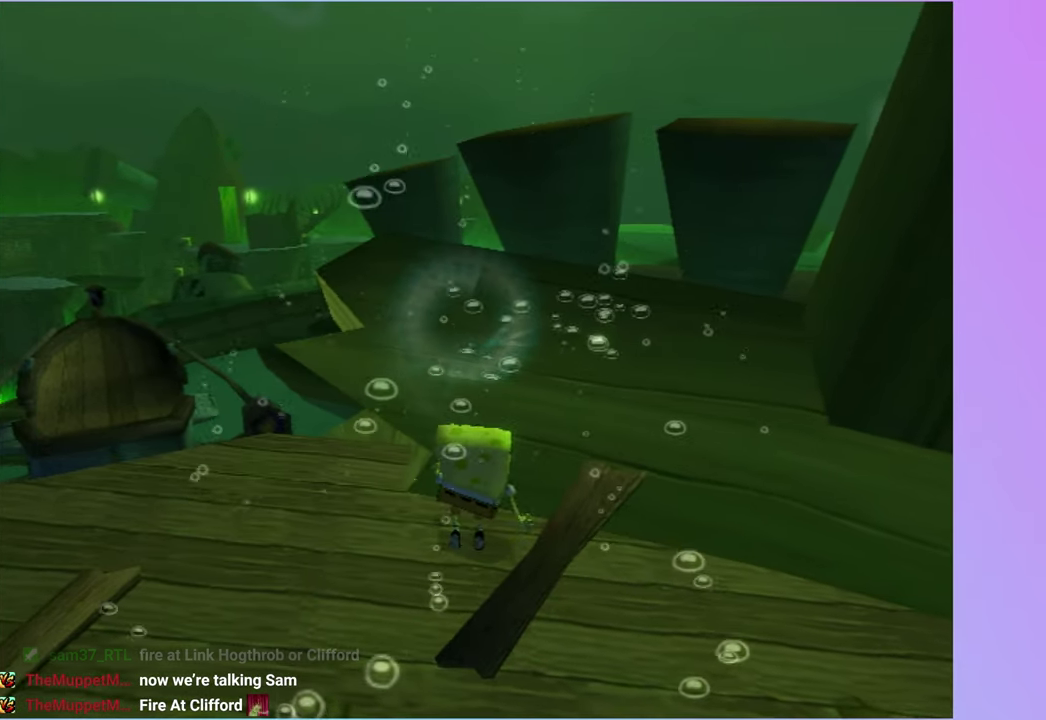
{"buttons": [], "left_stick": "center", "right_stick": "center", "events": [[100, "DPAD_RIGHT", "down"], [350, "DPAD_RIGHT", "up"], [367, "right_stick", "left"], [483, "right_stick", "center"]]}
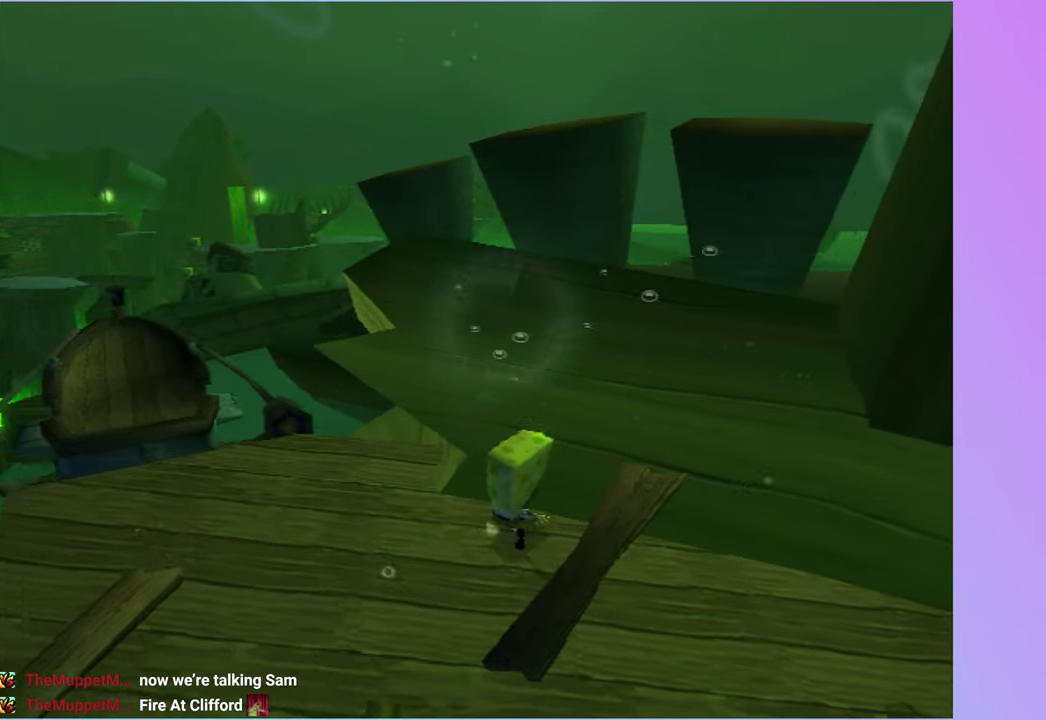
{"buttons": ["DPAD_UP"], "left_stick": "center", "right_stick": "center", "events": [[183, "DPAD_UP", "down"]]}
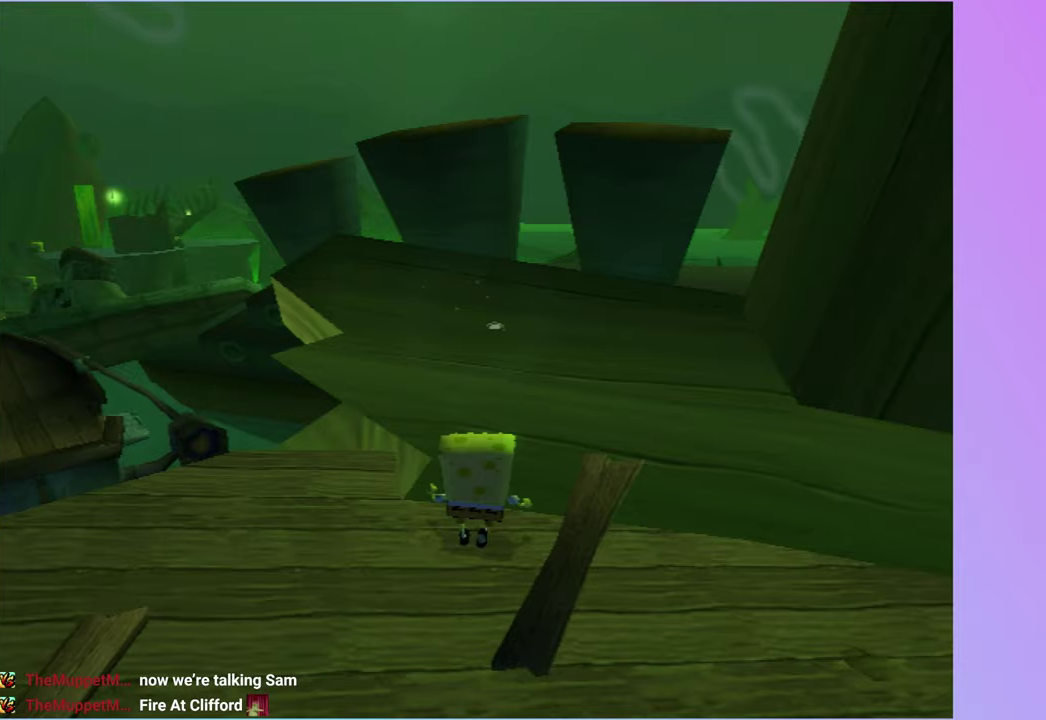
{"buttons": ["DPAD_RIGHT"], "left_stick": "center", "right_stick": "center", "events": [[50, "B", "down"], [50, "L2", "down"], [117, "B", "up"], [133, "DPAD_UP", "up"], [183, "L2", "up"], [383, "DPAD_RIGHT", "down"]]}
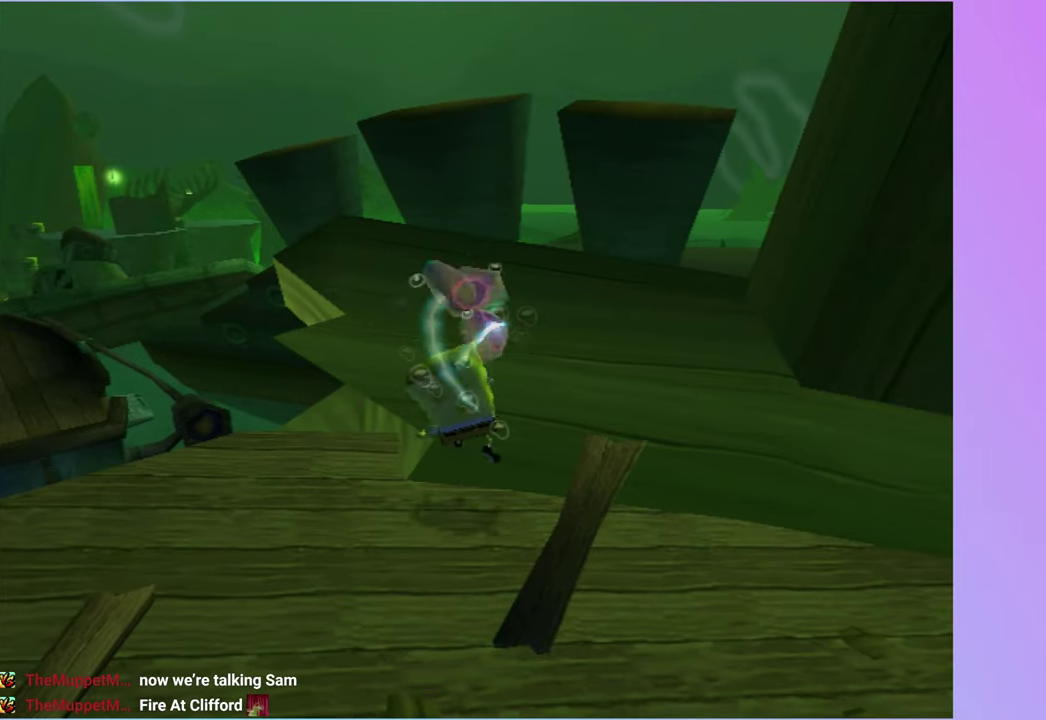
{"buttons": ["DPAD_RIGHT"], "left_stick": "center", "right_stick": "center", "events": []}
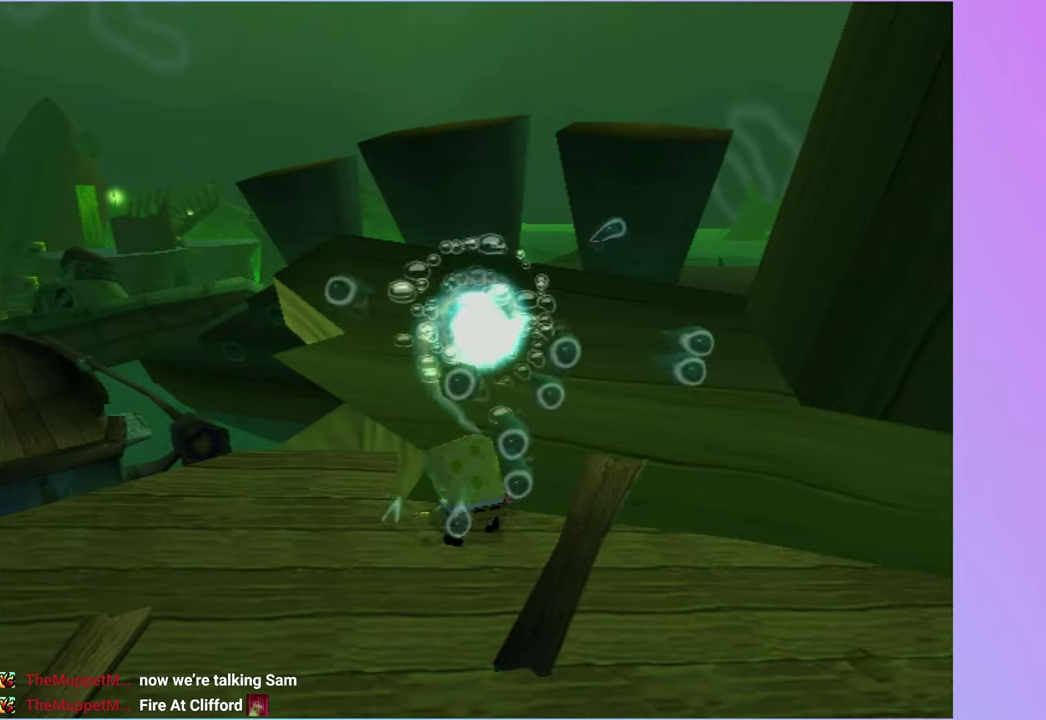
{"buttons": [], "left_stick": "center", "right_stick": "center", "events": [[150, "B", "down"], [167, "L2", "down"], [200, "DPAD_RIGHT", "up"], [217, "B", "up"], [267, "L2", "up"]]}
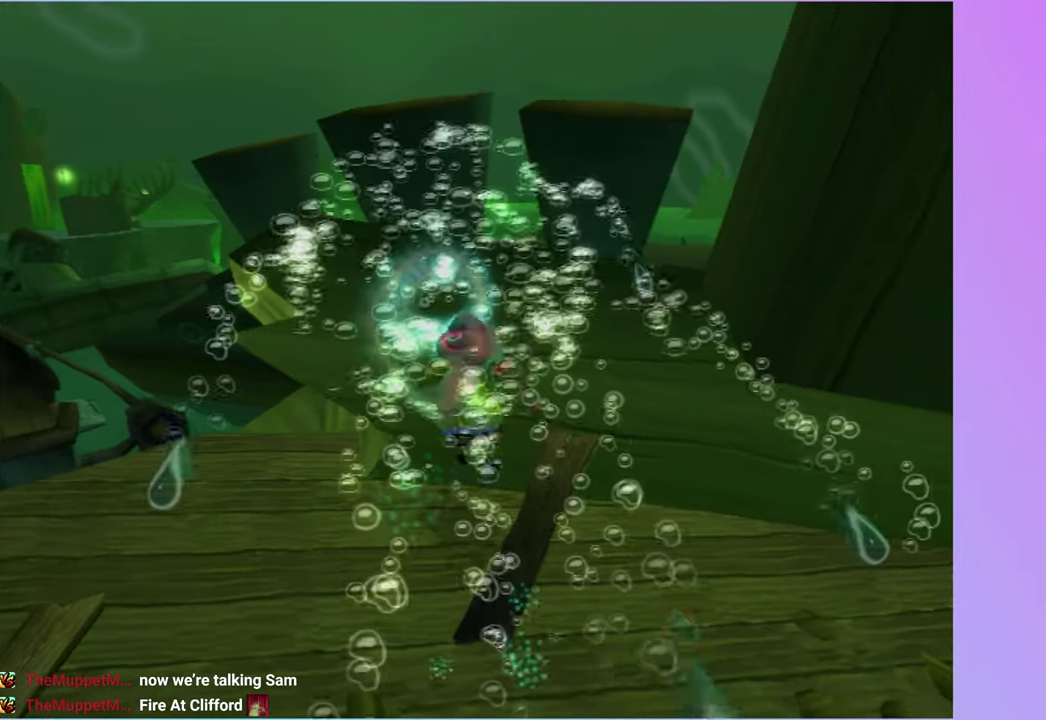
{"buttons": [], "left_stick": "center", "right_stick": "center", "events": []}
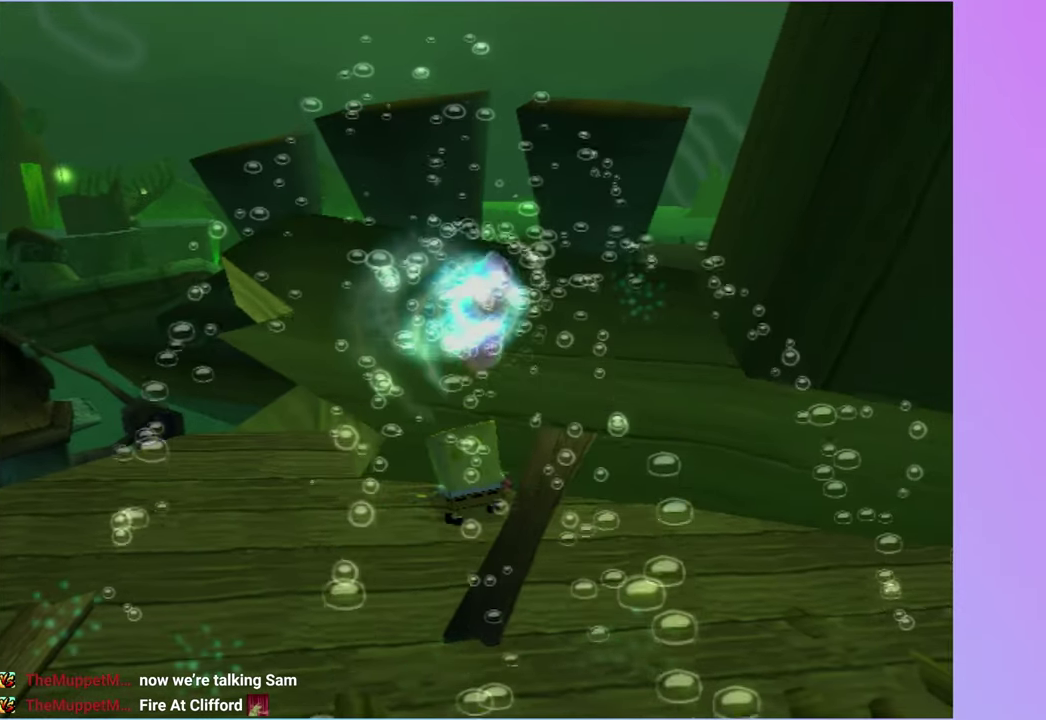
{"buttons": [], "left_stick": "up", "right_stick": "center", "events": [[50, "left_stick", "down-right"], [67, "right_stick", "left"], [100, "left_stick", "right"], [183, "left_stick", "up-right"], [200, "right_stick", "center"], [250, "left_stick", "up"], [283, "A", "down"], [383, "A", "up"]]}
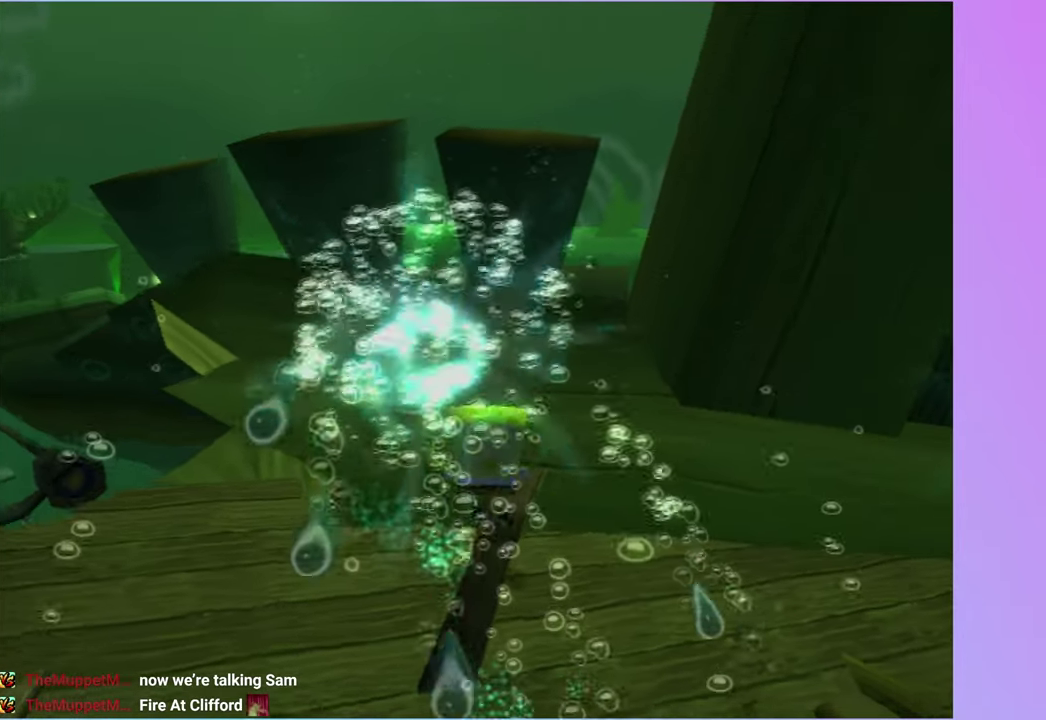
{"buttons": ["A"], "left_stick": "right", "right_stick": "center", "events": [[167, "right_stick", "left"], [267, "right_stick", "center"], [333, "A", "down"], [383, "left_stick", "right"]]}
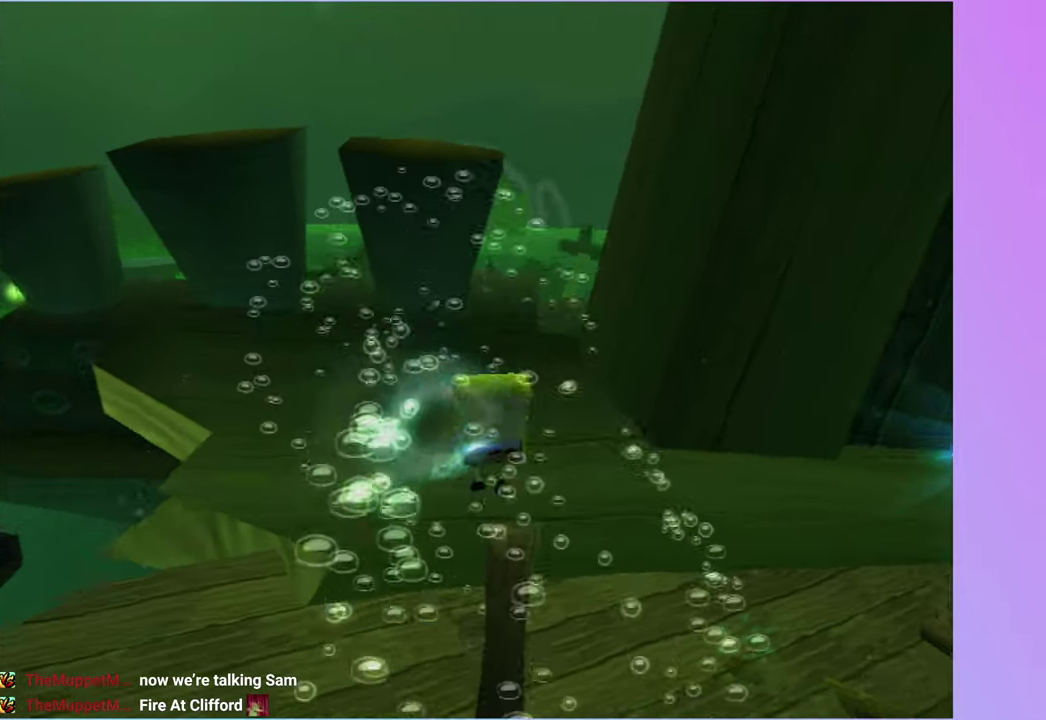
{"buttons": [], "left_stick": "up", "right_stick": "center"}